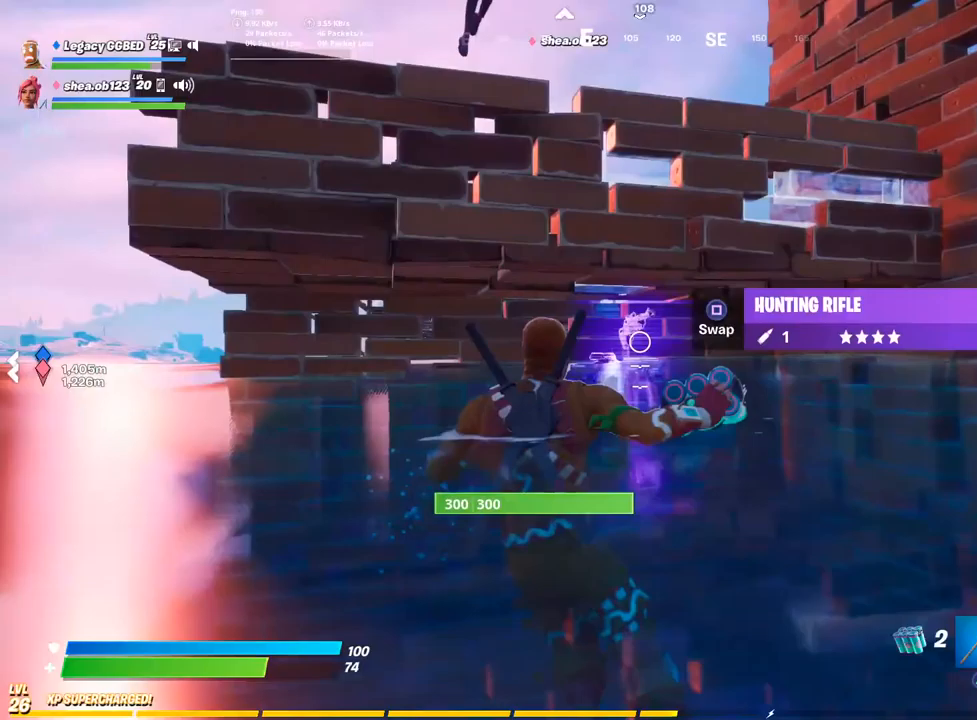
Gameplay with a controller (PlayStation layout); each line is a JSON object with the inputs held at the frame after it. "events" lists button and stick changes between this image and that frame as [ms after this image, input, new state], when the widget could be followed in between.
{"buttons": ["R2"], "left_stick": "up", "right_stick": "center", "events": [[83, "left_stick", "up-left"], [200, "CROSS", "down"], [200, "left_stick", "up"], [283, "CROSS", "up"], [483, "R2", "down"]]}
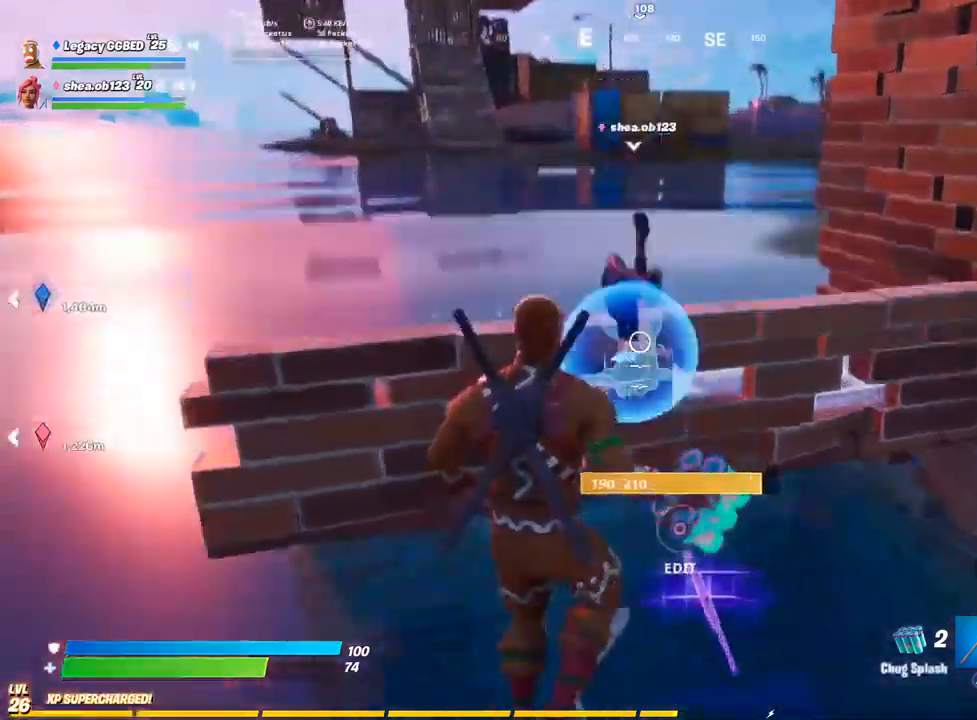
{"buttons": [], "left_stick": "center", "right_stick": "center", "events": [[133, "left_stick", "center"], [183, "R2", "up"], [250, "left_stick", "down"], [400, "left_stick", "center"]]}
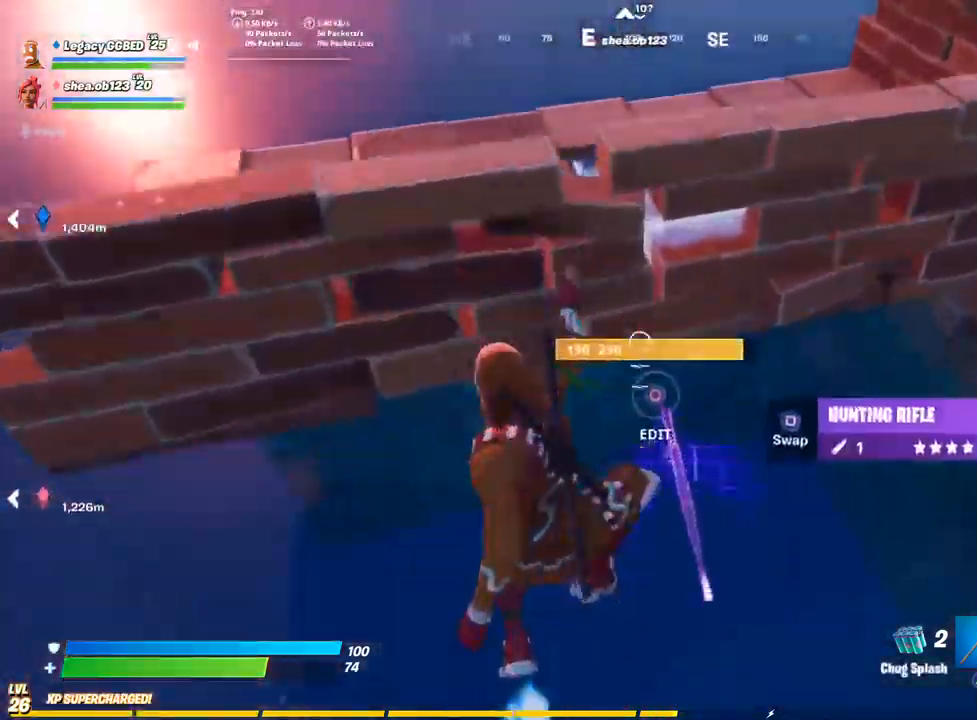
{"buttons": [], "left_stick": "center", "right_stick": "center", "events": [[67, "left_stick", "down"], [450, "left_stick", "center"]]}
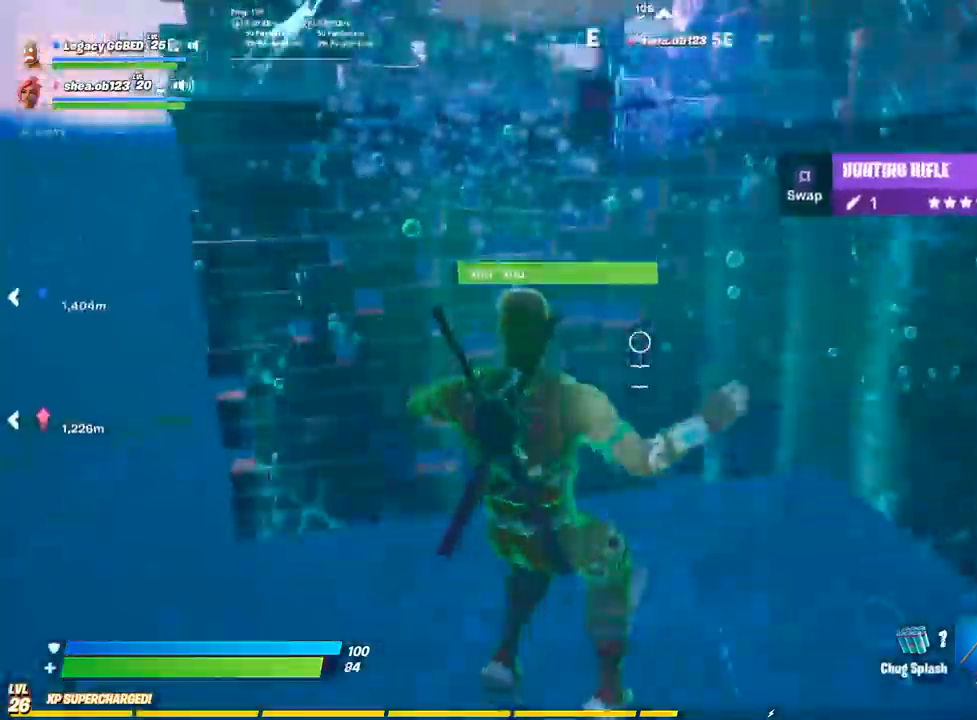
{"buttons": [], "left_stick": "center", "right_stick": "center", "events": [[200, "CROSS", "down"], [233, "left_stick", "down"], [283, "CROSS", "up"], [417, "left_stick", "center"]]}
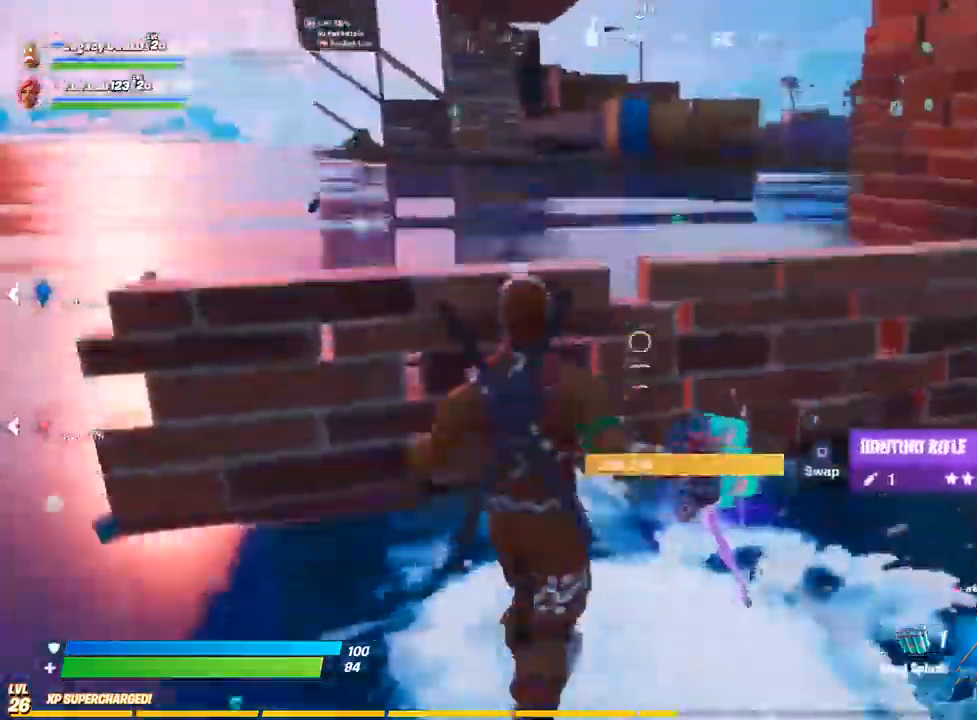
{"buttons": [], "left_stick": "center", "right_stick": "center", "events": [[383, "R2", "down"], [483, "R2", "up"]]}